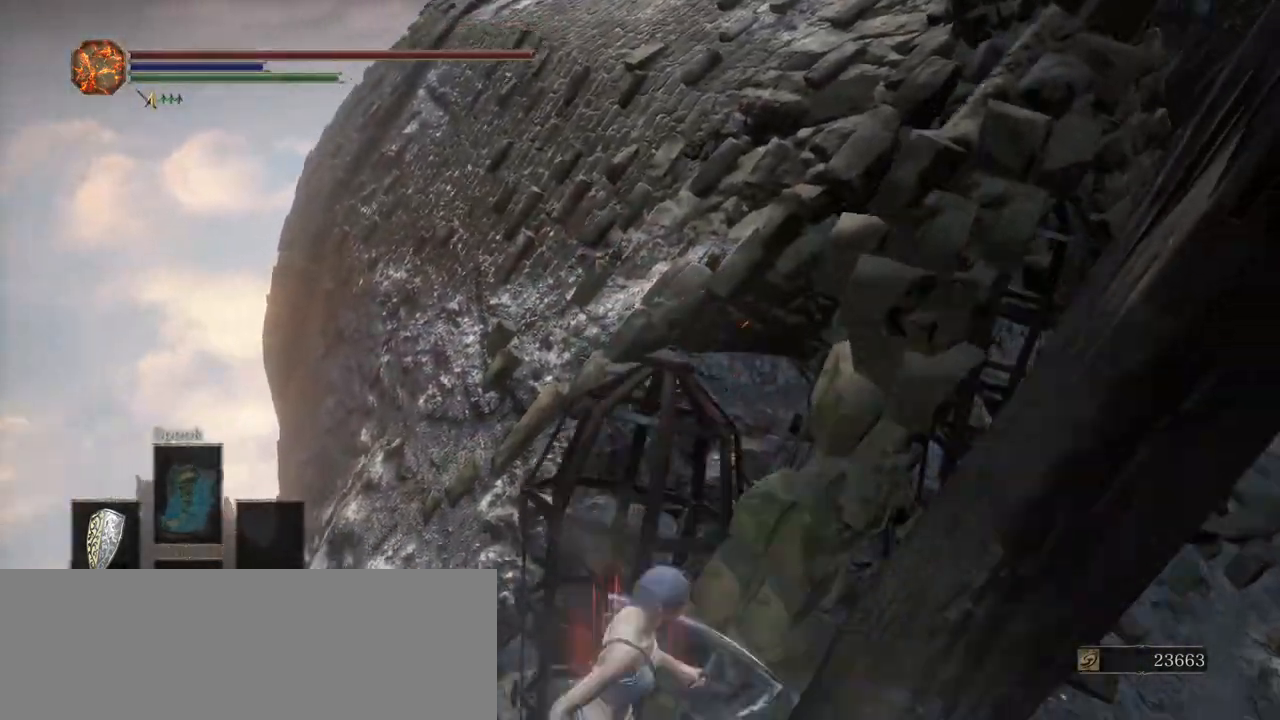
Gameplay with keyboard; each line is a JSON object with the keys held at the frame after it. "events" lists presses ("down") and releases ("up") of ".", "/", "0", "1", "2", "3", "4", "5", "6", "7", "8", "9", "a", "alt_l", "alt_r", "b", "backslash", "backspace", "c", "caps_lock", "comma", "ctrl_l", "ctrl_r", "d", "down", "e", "equals", "escape", "f", "f1", "f10", "f11", "f12", "f2", "f3", "f4", "f5", "f6", "f7", "f8", "f9", "g", "h", "i", "j", "k", "l", "lbracket", "left", "m", "minus", "n", "o", "p", "q", "quote", "r", "rbracket", "return", "right", "s", "semicolon", "shift_l", "shift_r", "space", "super", "t", "tab", "tilde", "u", "up", "v", "w", "x", "y" and "z" between this image and that frame as [ms after this image, input, new state], when the widget could be followed in between. No other keys are recorded. Mouse input is not recorded.
{"keys": [], "events": []}
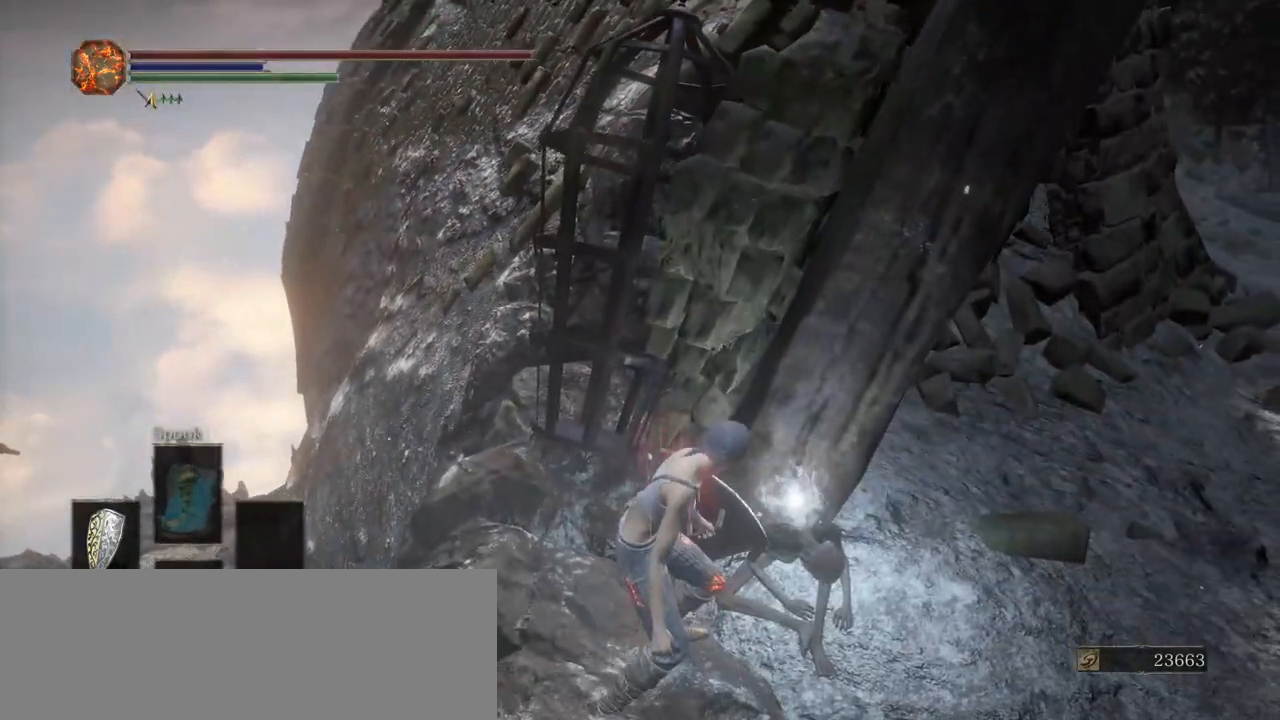
{"keys": [], "events": [[267, "f1", "down"], [317, "f1", "up"]]}
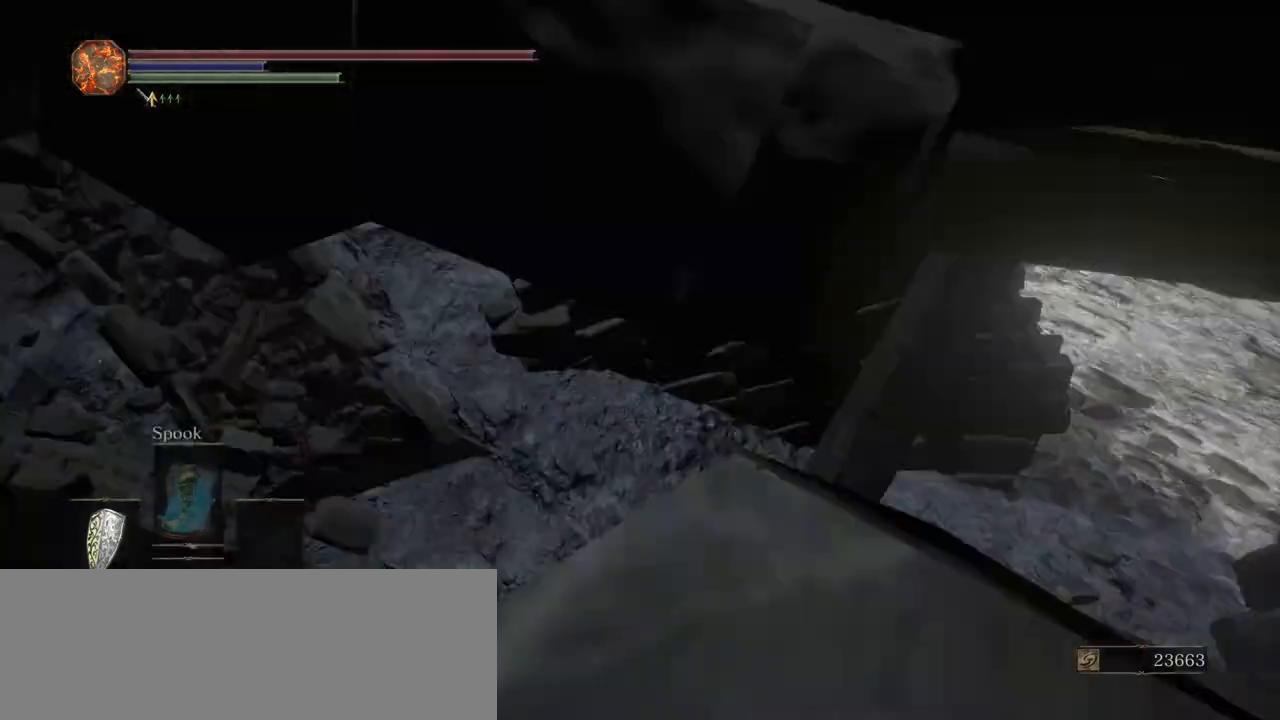
{"keys": [], "events": []}
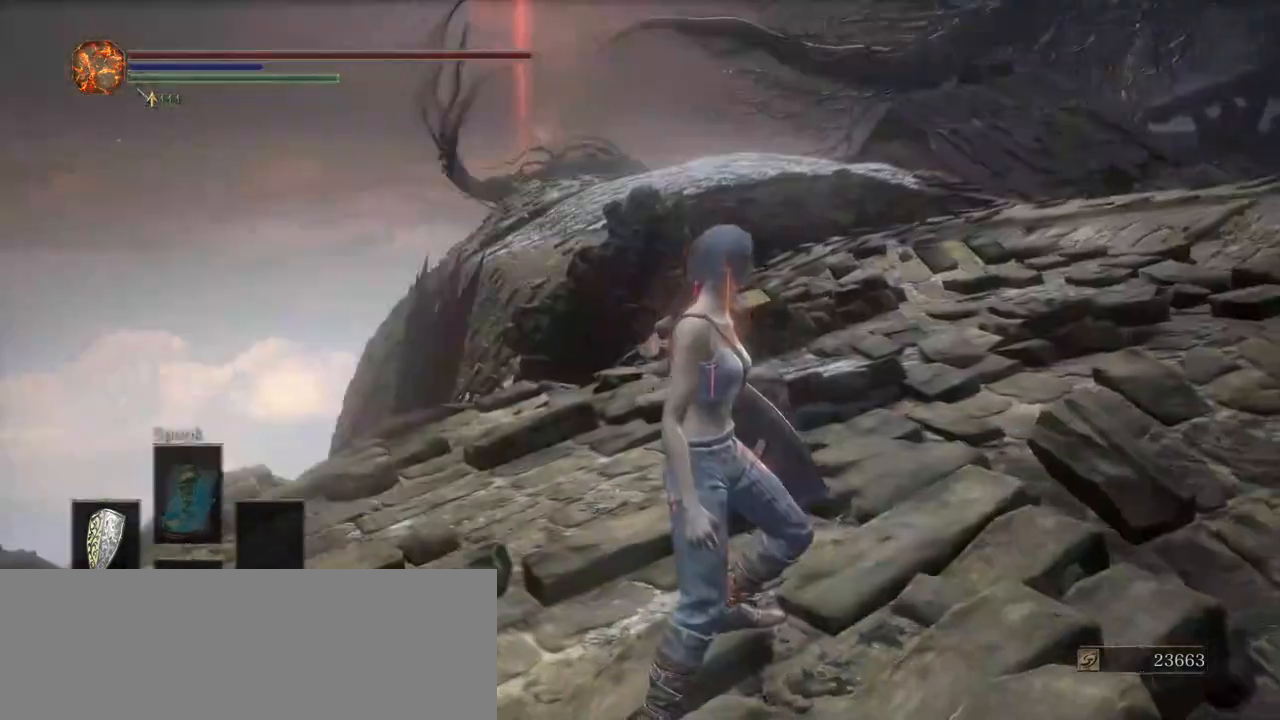
{"keys": ["shift_l", "w"], "events": [[17, "a", "down"], [150, "s", "down"], [250, "a", "up"], [300, "d", "down"], [333, "s", "up"], [383, "shift_l", "down"], [433, "w", "down"], [483, "d", "up"]]}
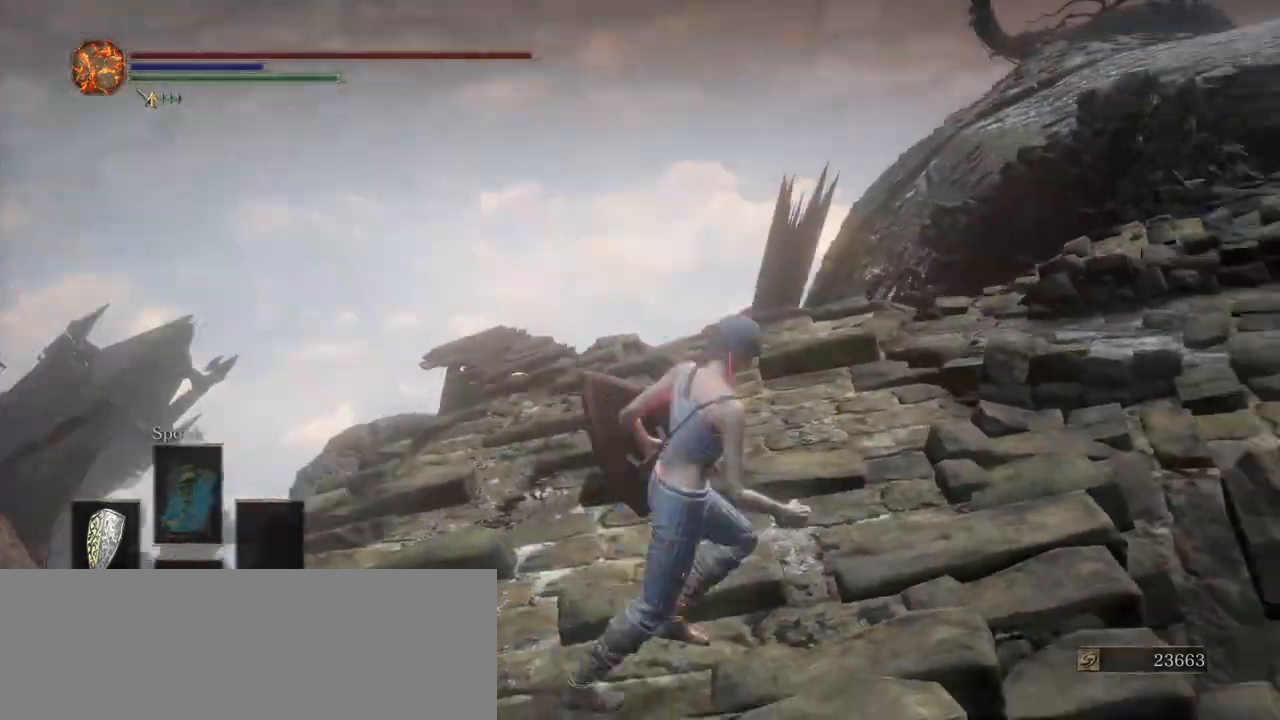
{"keys": ["shift_l", "w"], "events": []}
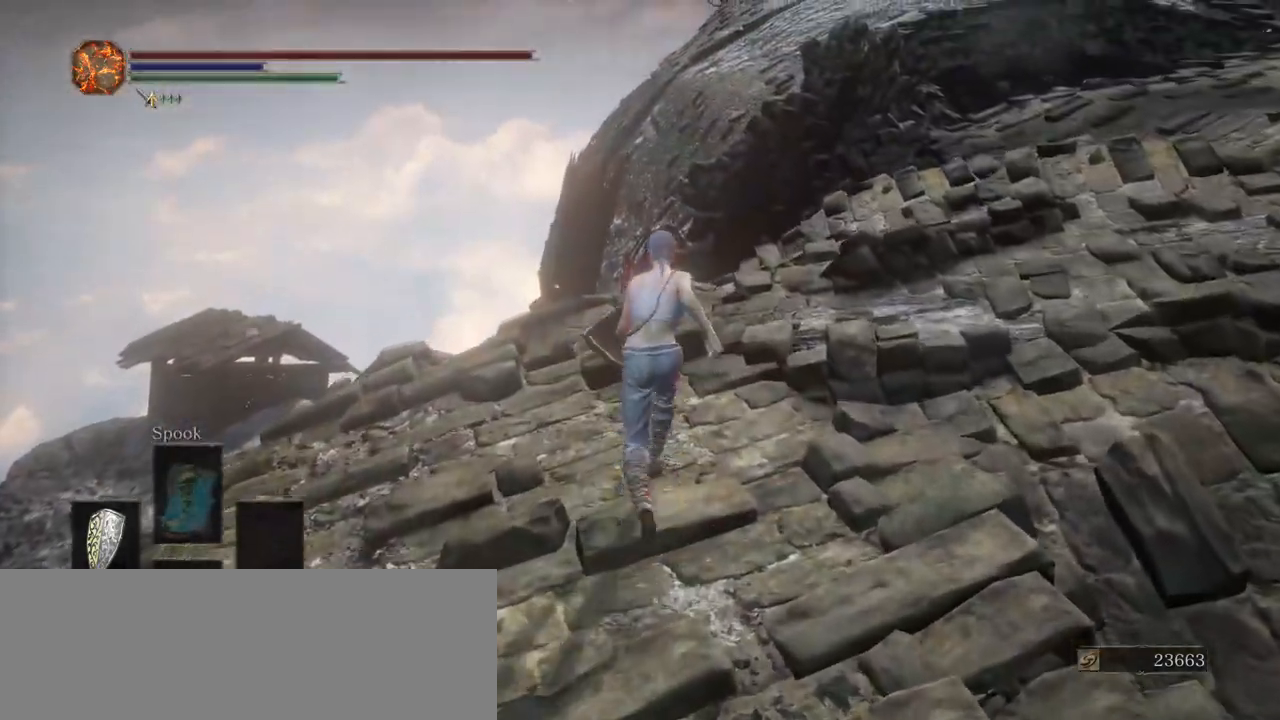
{"keys": ["shift_l", "w"], "events": []}
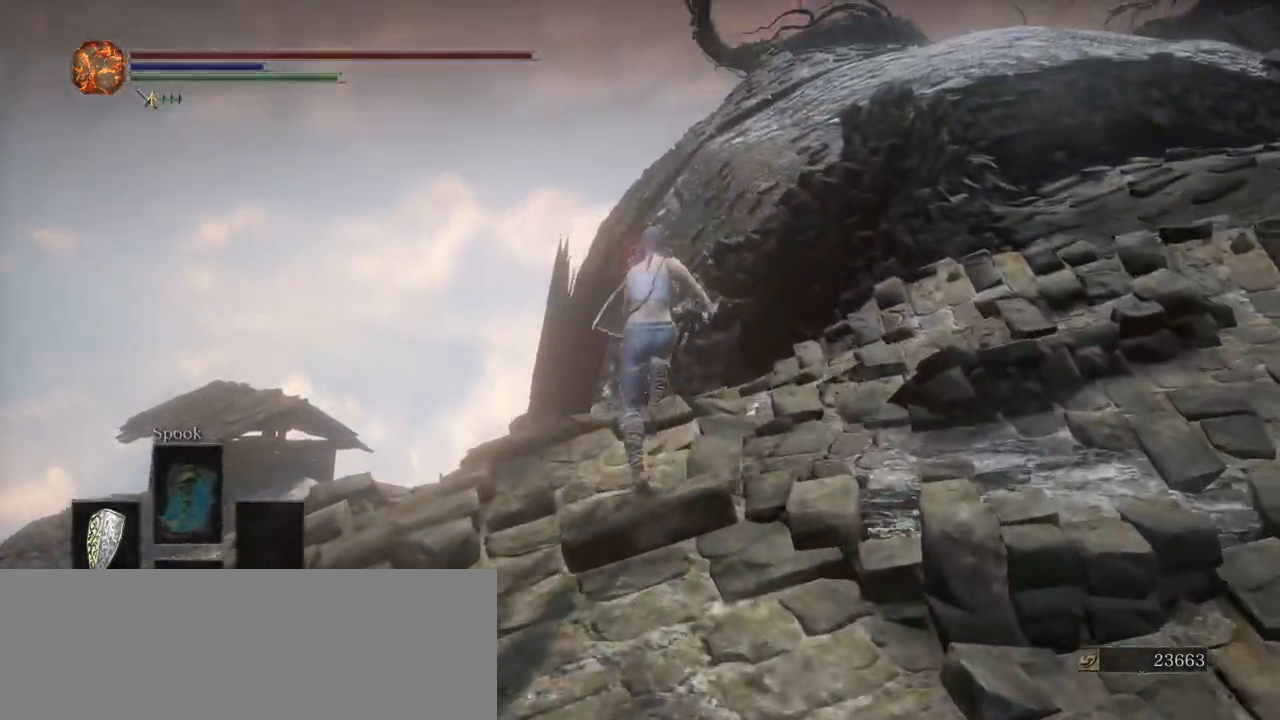
{"keys": ["shift_l", "w"], "events": []}
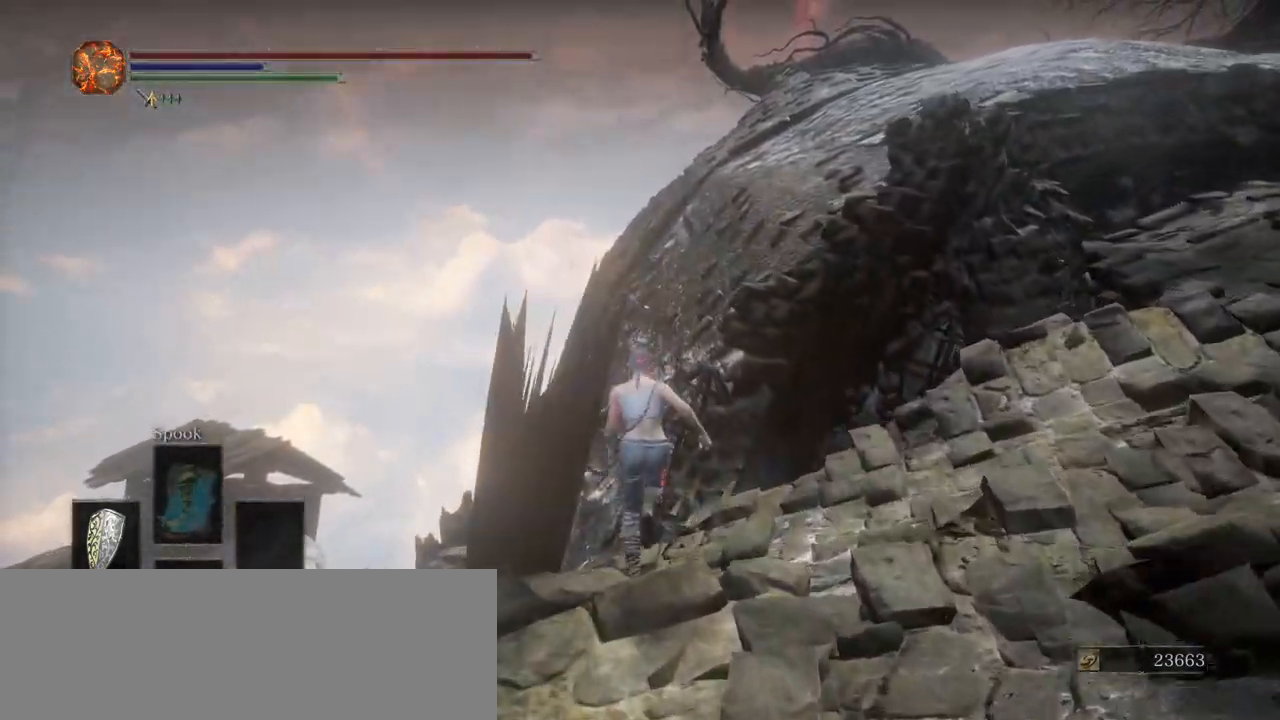
{"keys": ["shift_l", "w"], "events": [[67, "space", "down"], [217, "space", "up"]]}
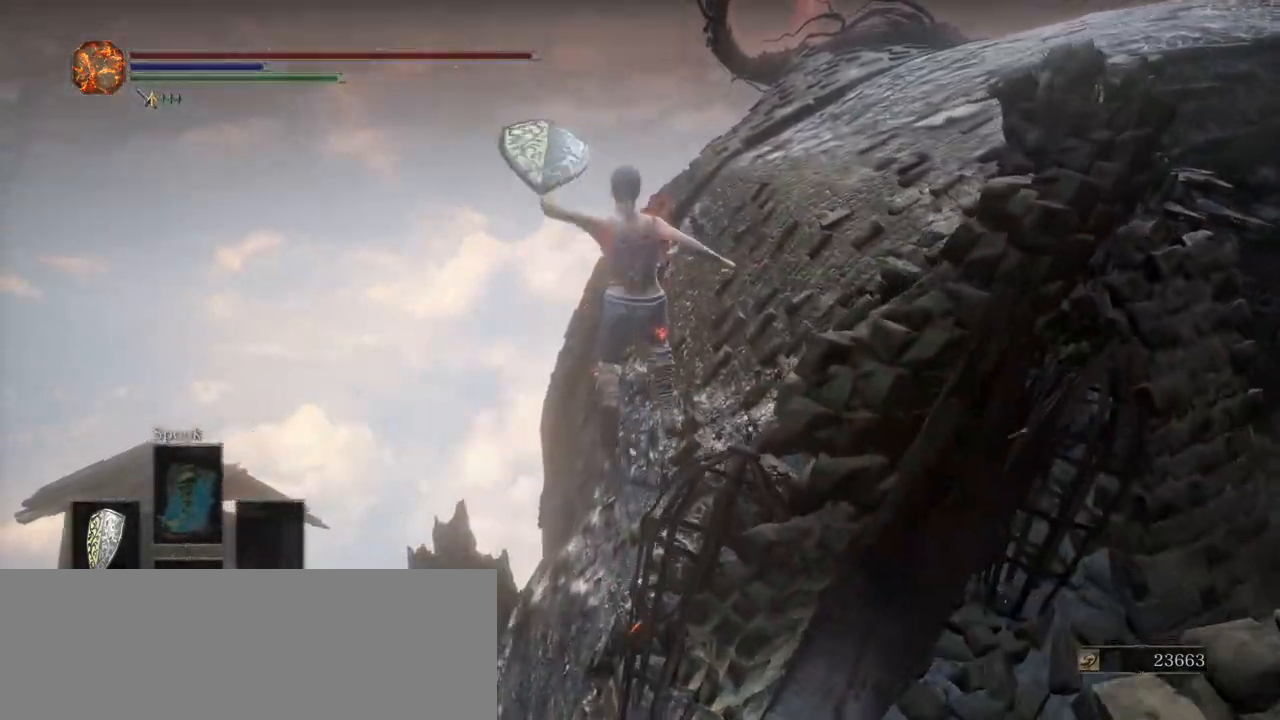
{"keys": ["d", "shift_l", "space", "w"], "events": [[133, "d", "down"], [417, "space", "down"]]}
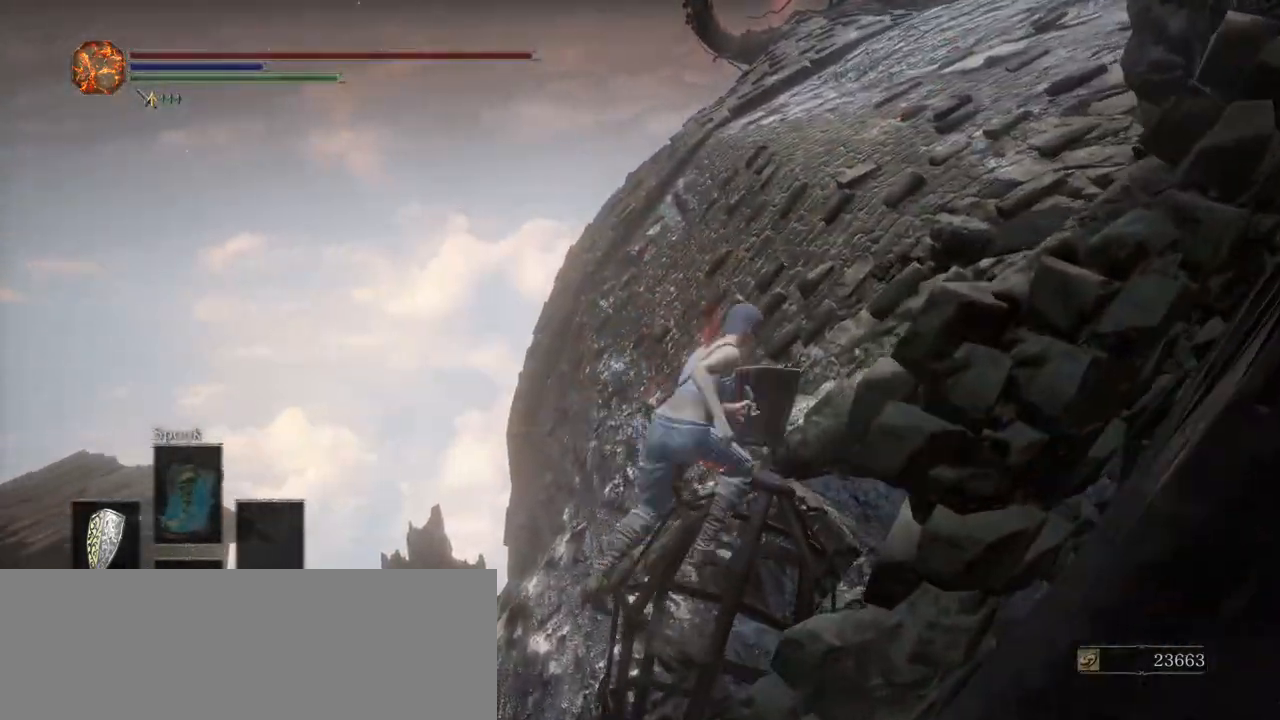
{"keys": [], "events": [[17, "space", "up"], [50, "space", "down"], [150, "space", "up"], [200, "space", "down"], [250, "space", "up"], [283, "space", "down"], [383, "space", "up"], [383, "w", "up"], [433, "d", "up"], [433, "shift_l", "up"]]}
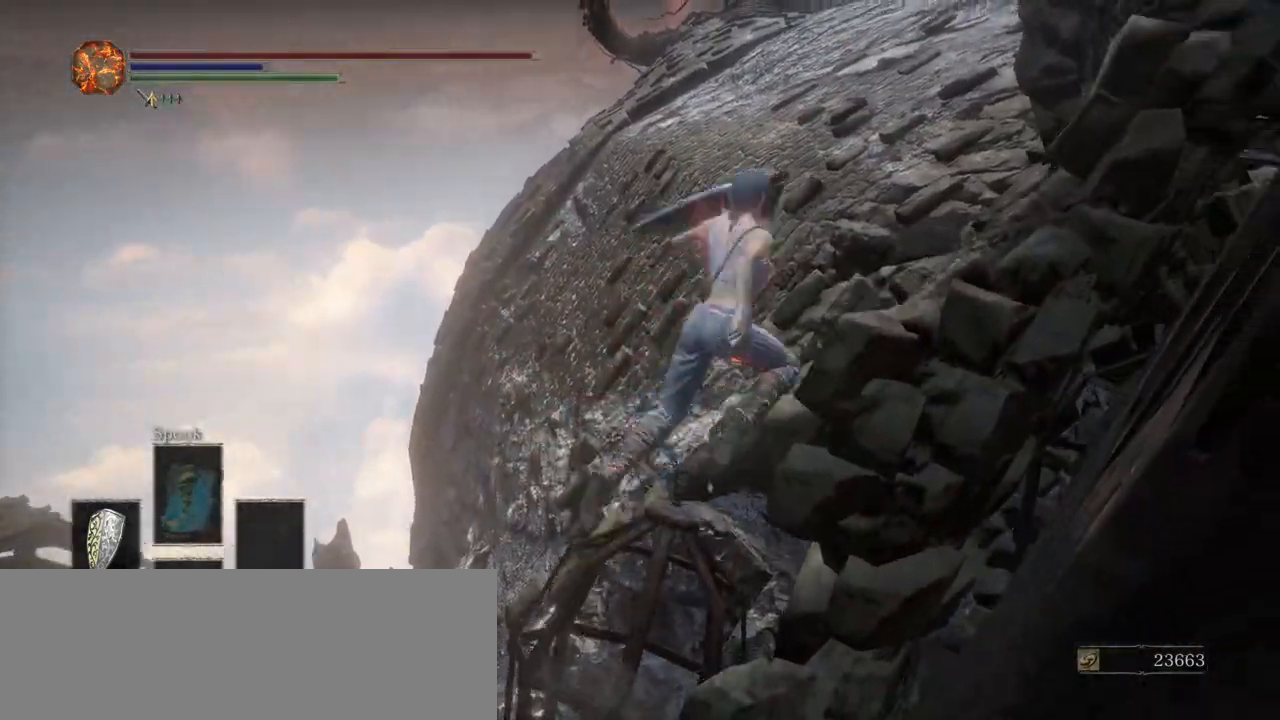
{"keys": [], "events": []}
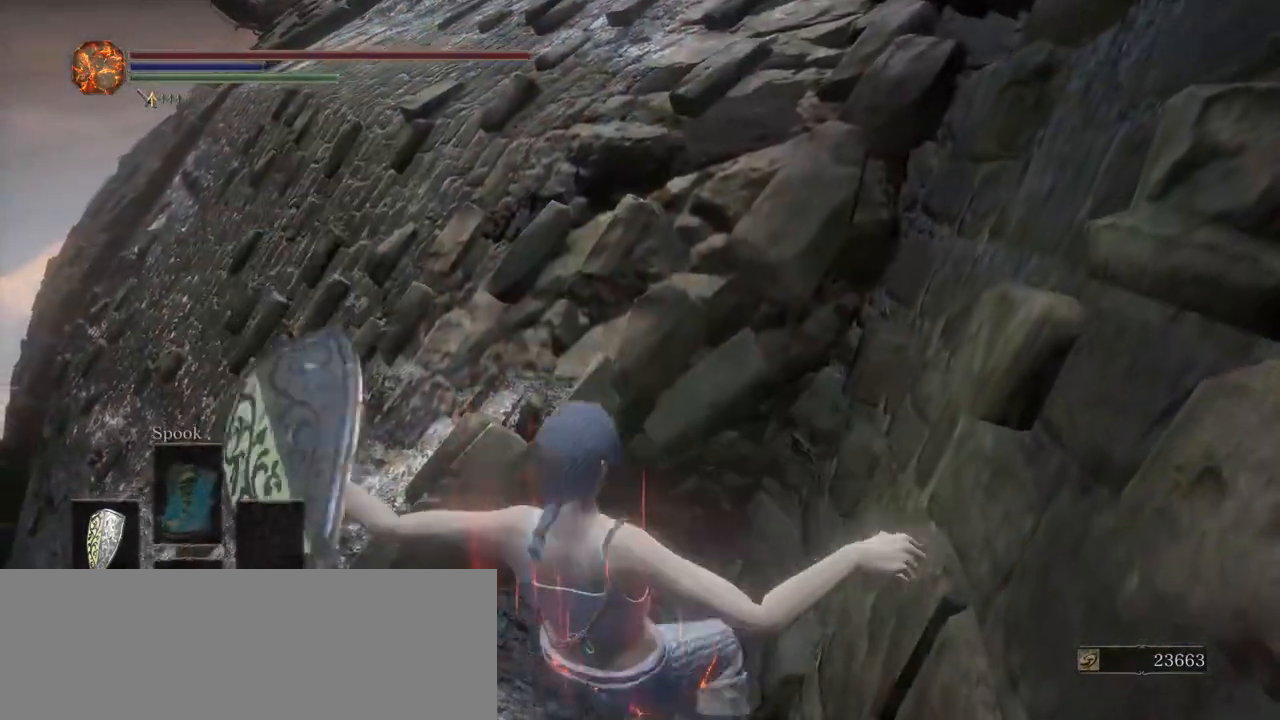
{"keys": [], "events": []}
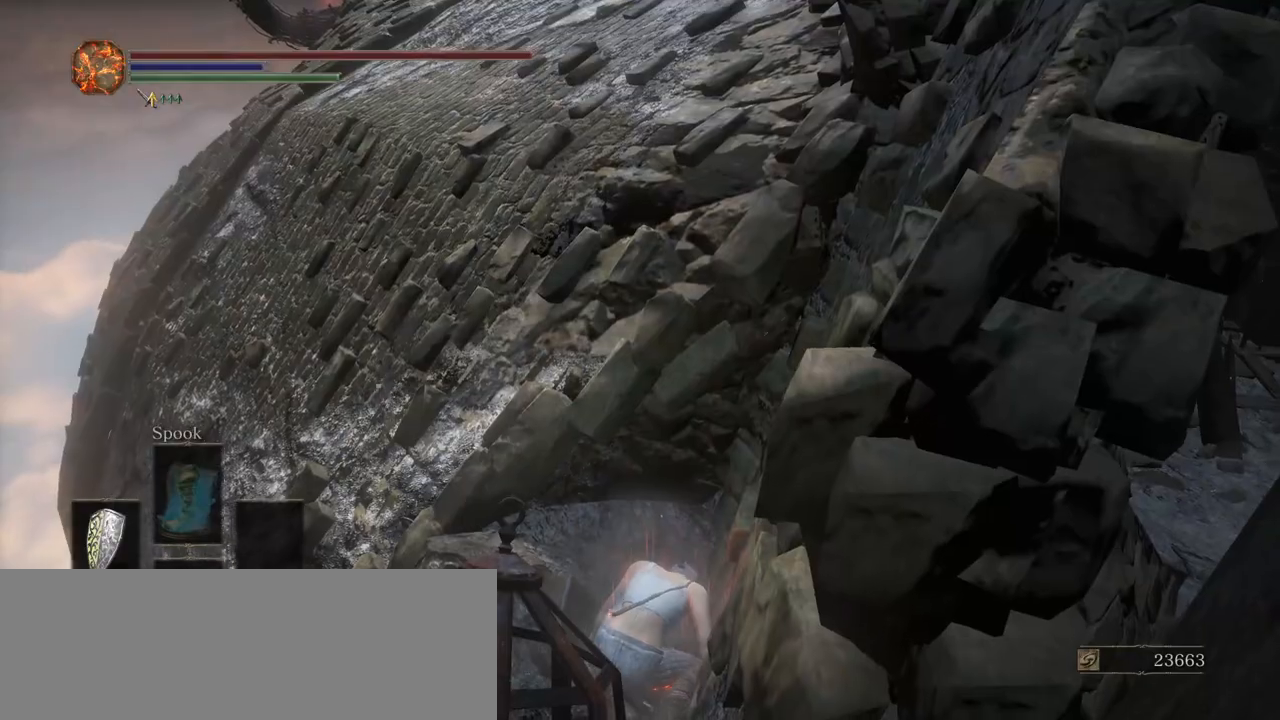
{"keys": [], "events": []}
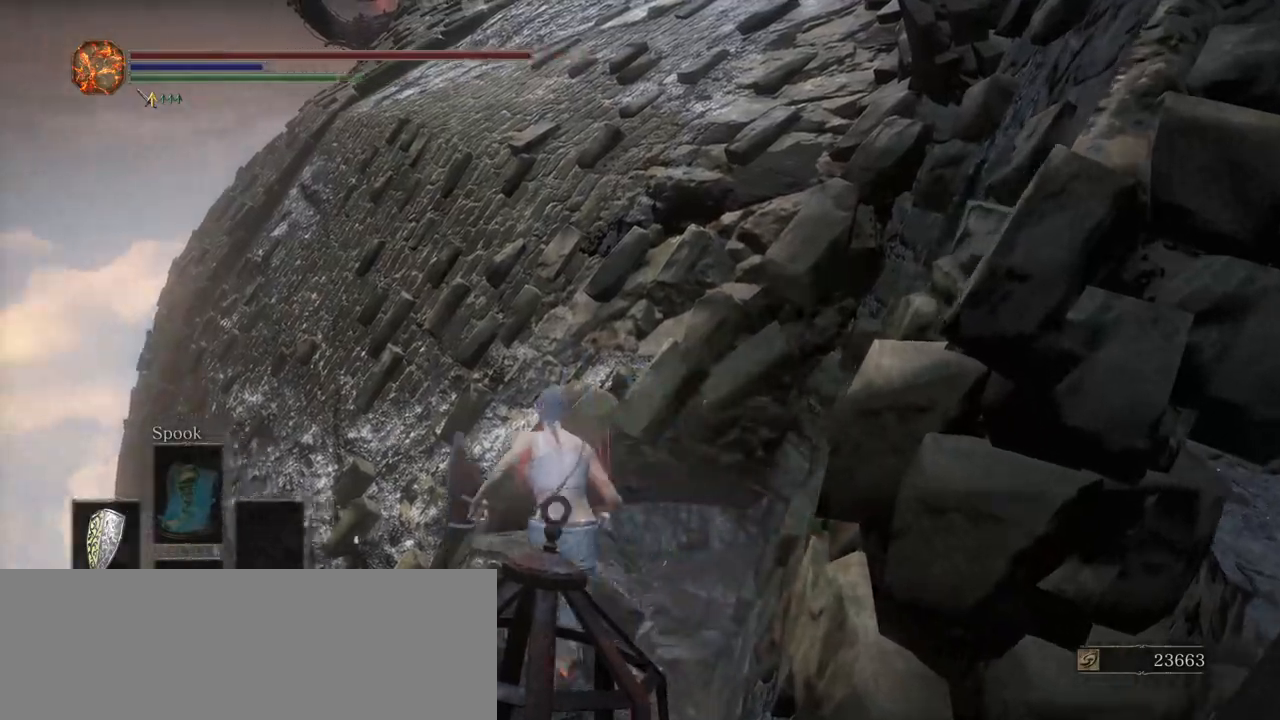
{"keys": [], "events": []}
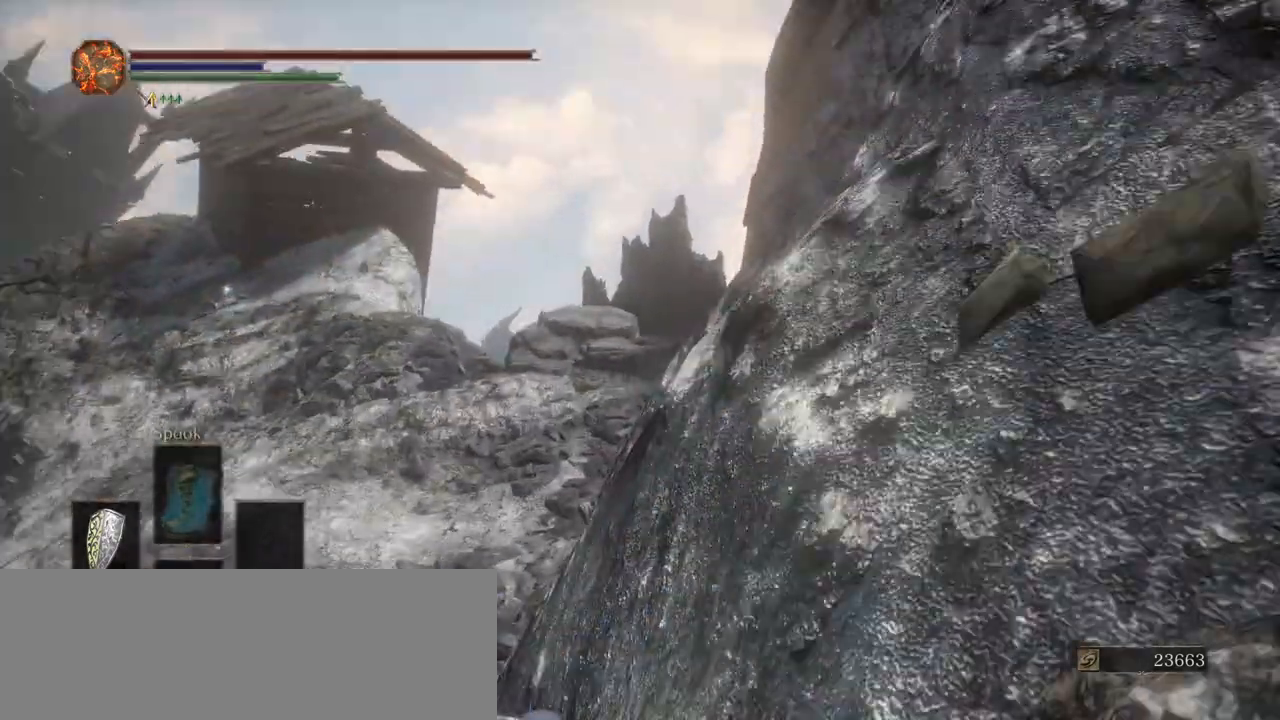
{"keys": [], "events": [[367, "f1", "down"], [467, "f1", "up"]]}
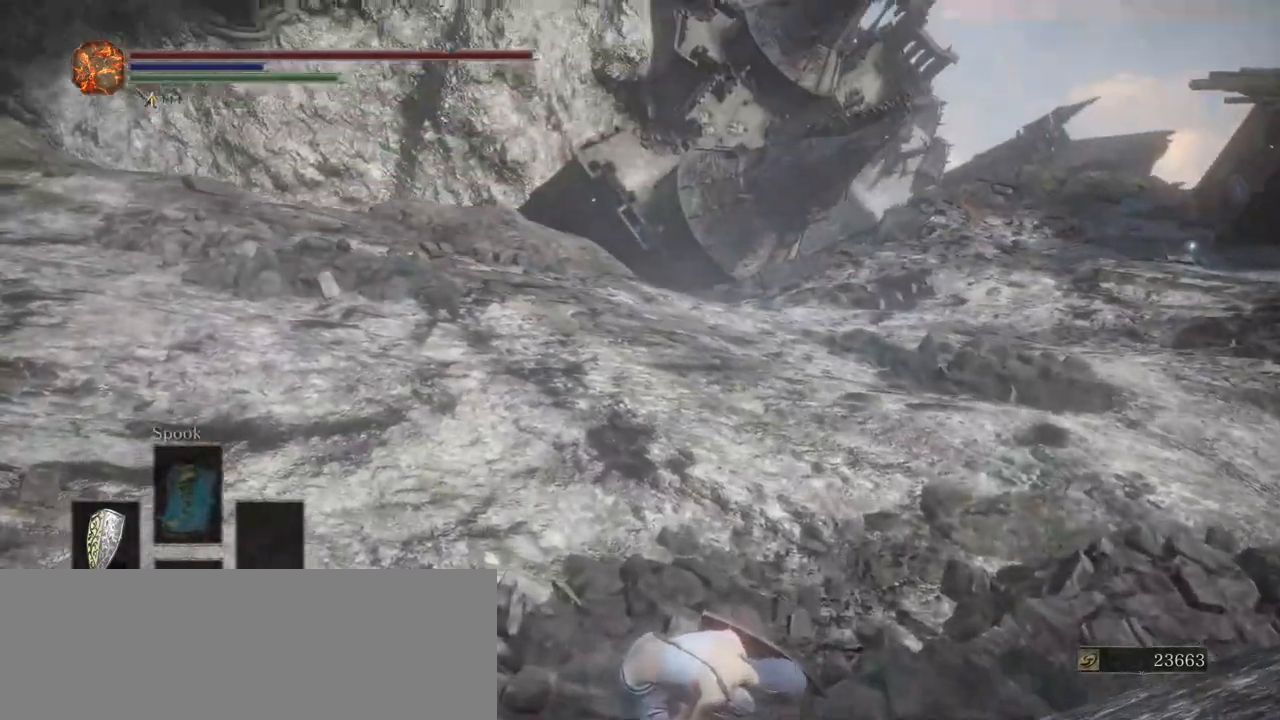
{"keys": [], "events": []}
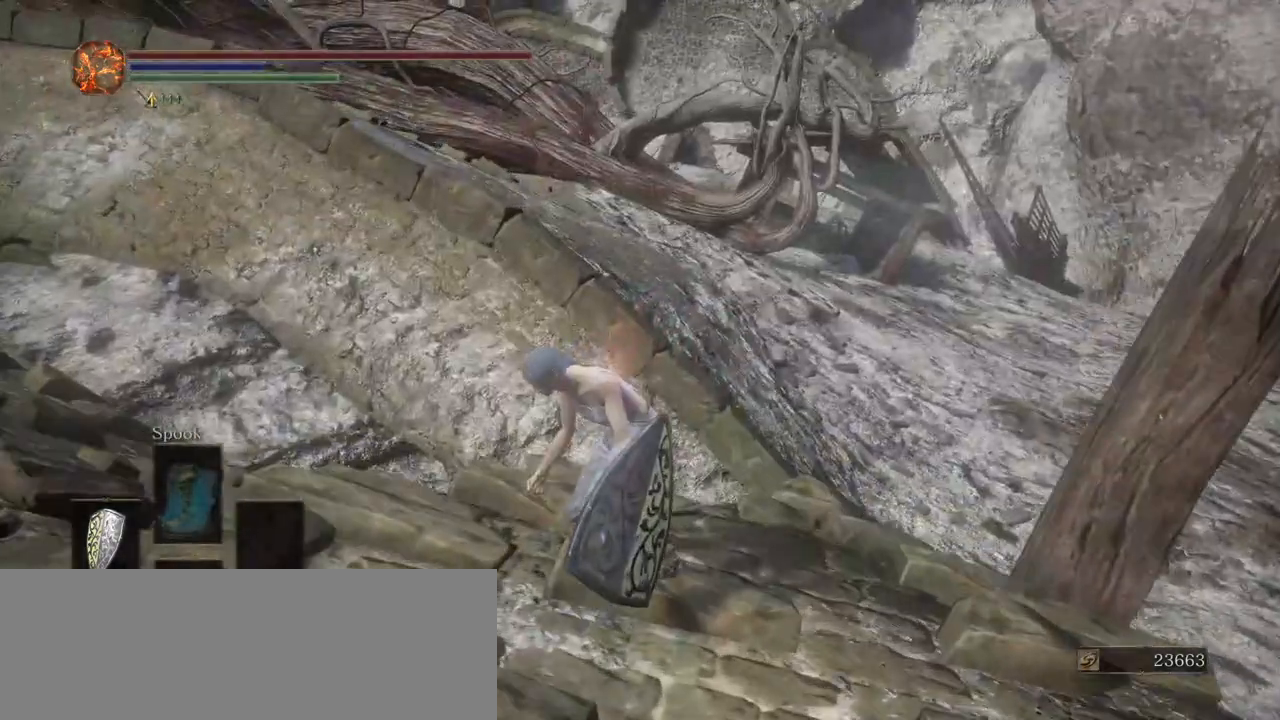
{"keys": ["a"], "events": [[400, "a", "down"]]}
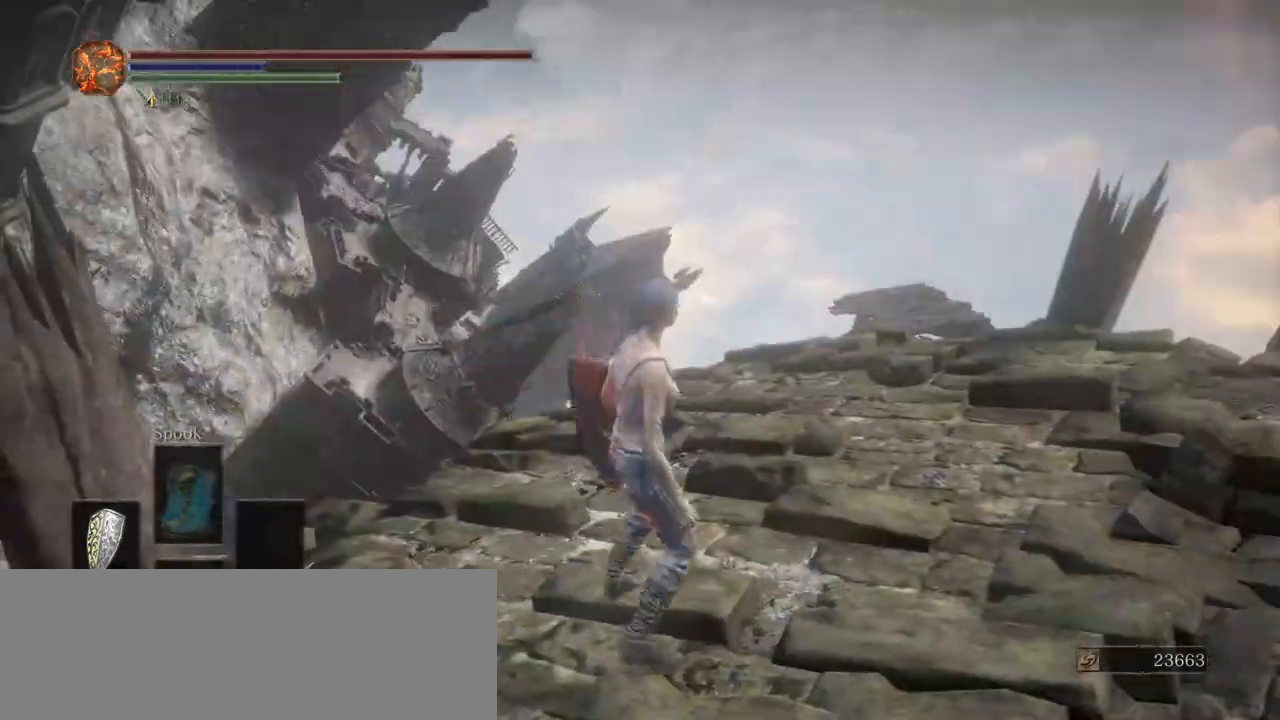
{"keys": ["shift_l", "w"], "events": [[83, "s", "down"], [183, "a", "up"], [183, "d", "down"], [233, "s", "up"], [283, "shift_l", "down"], [283, "w", "down"], [367, "d", "up"]]}
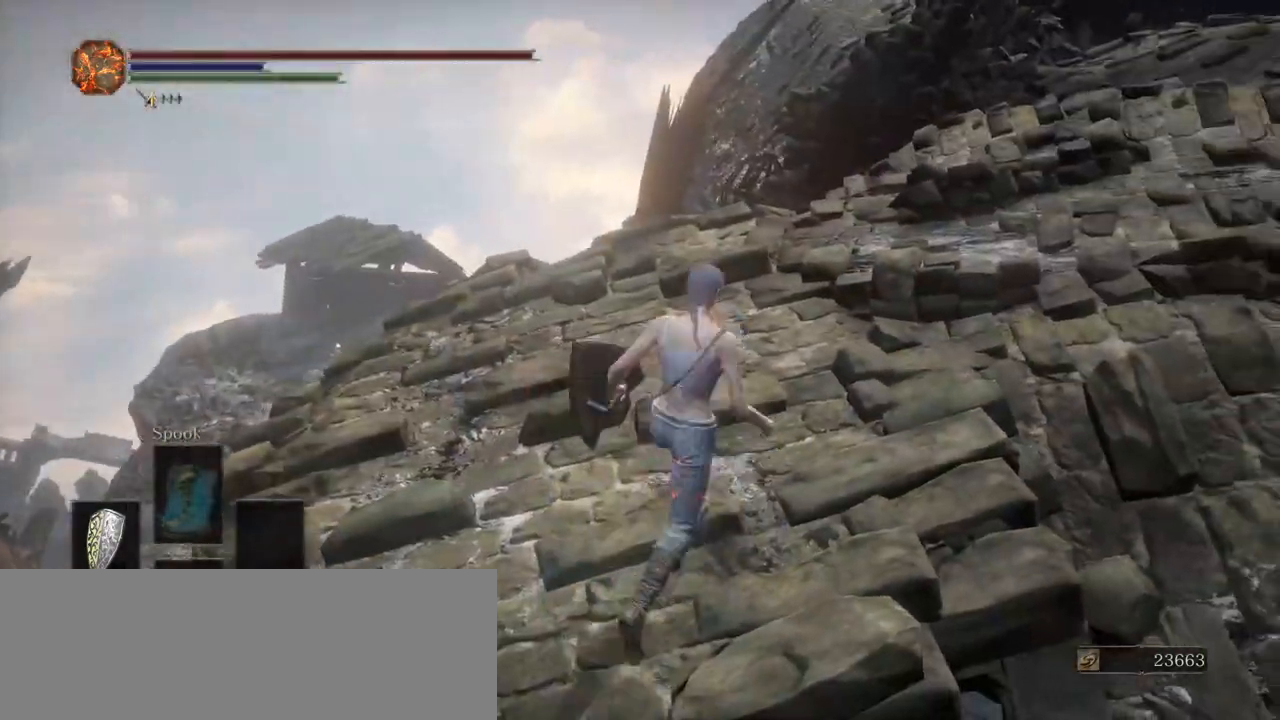
{"keys": ["shift_l", "w"], "events": []}
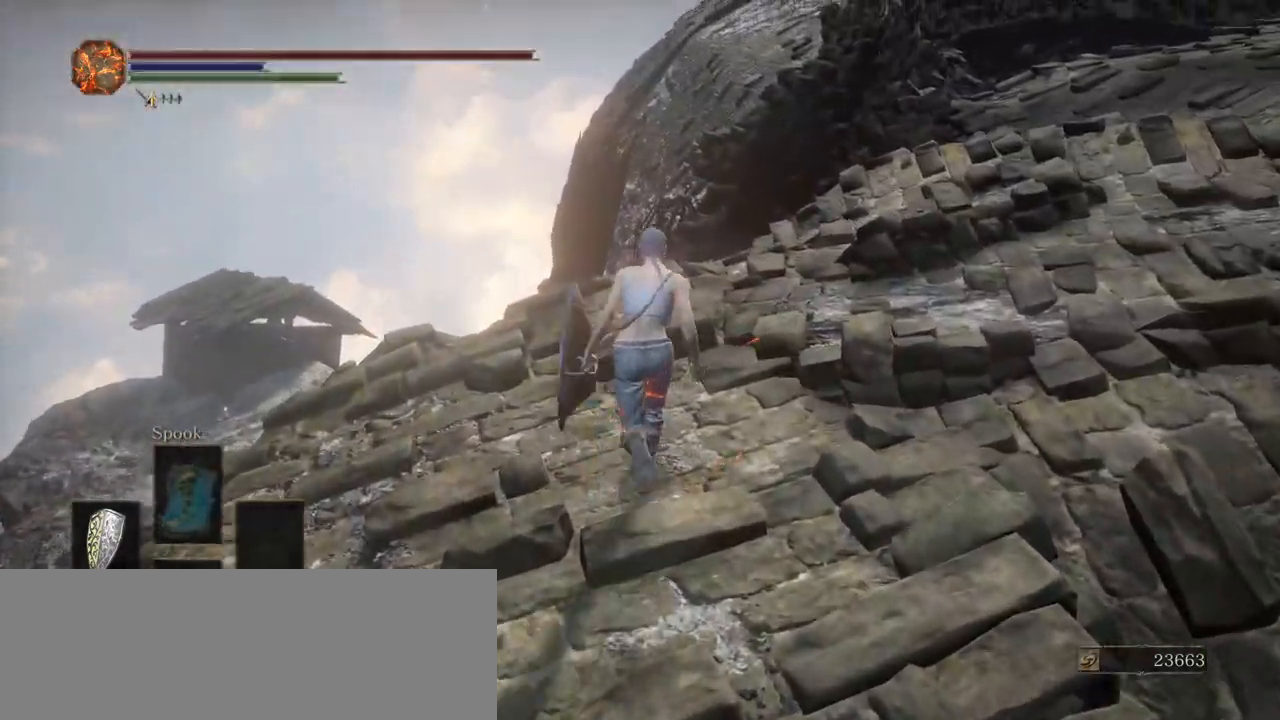
{"keys": ["shift_l", "w"], "events": []}
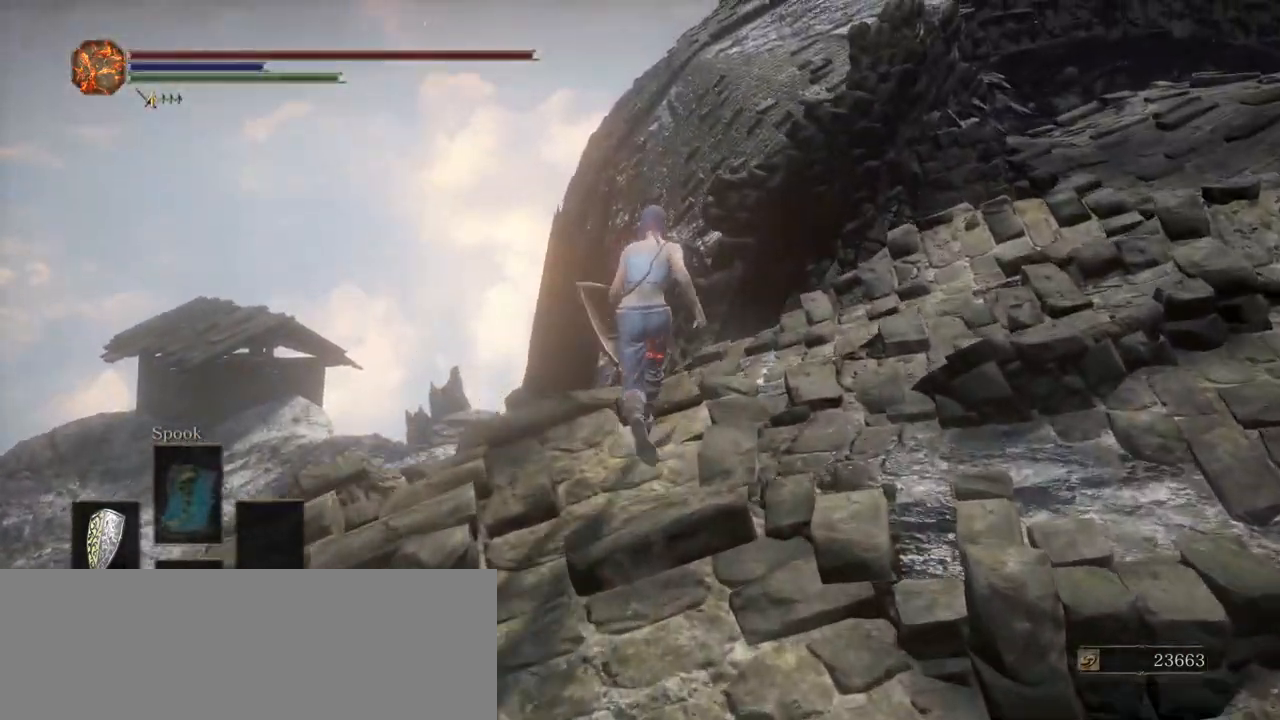
{"keys": ["shift_l", "w"], "events": []}
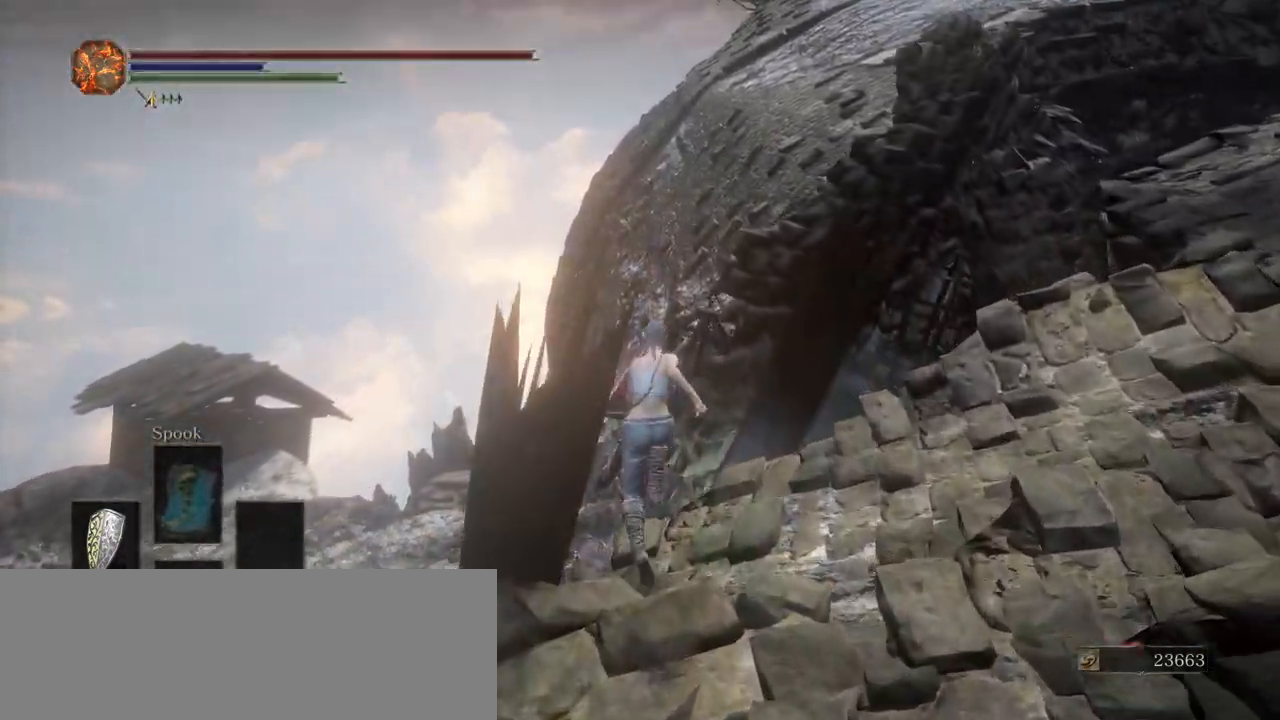
{"keys": ["shift_l", "w"], "events": [[17, "space", "down"], [200, "space", "up"]]}
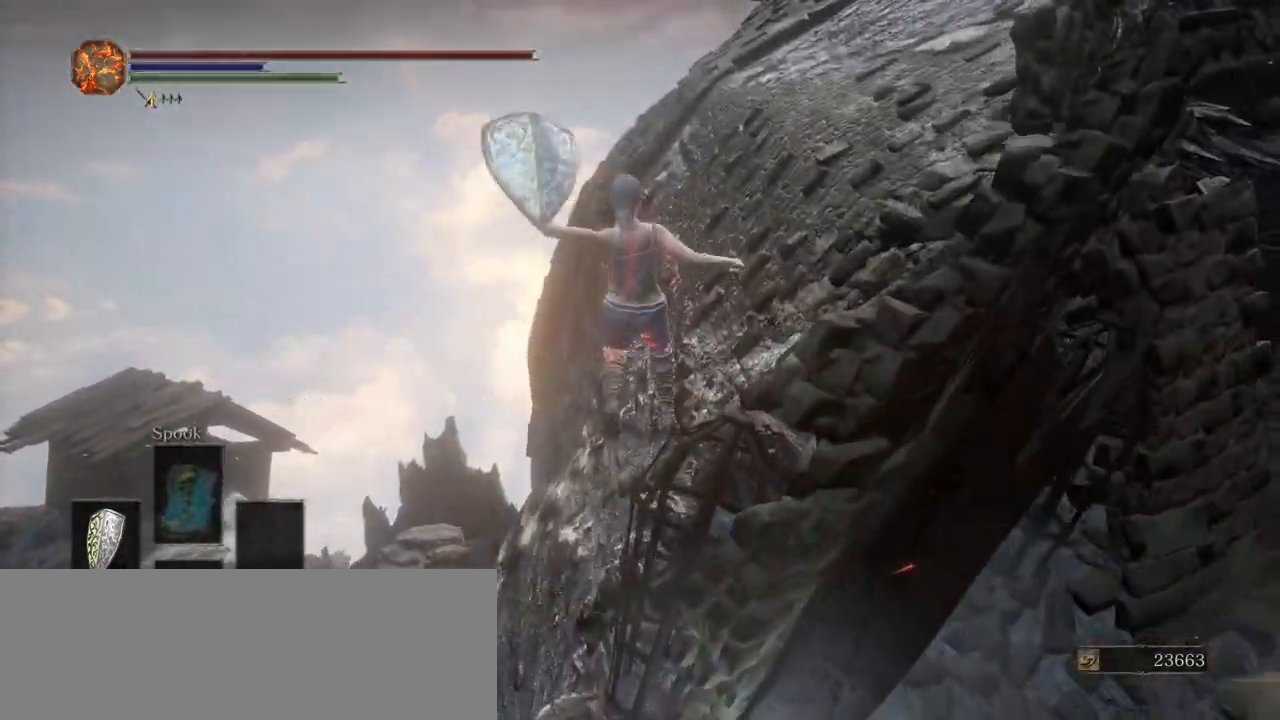
{"keys": ["d", "shift_l", "w"], "events": [[267, "d", "down"], [400, "space", "down"], [500, "space", "up"]]}
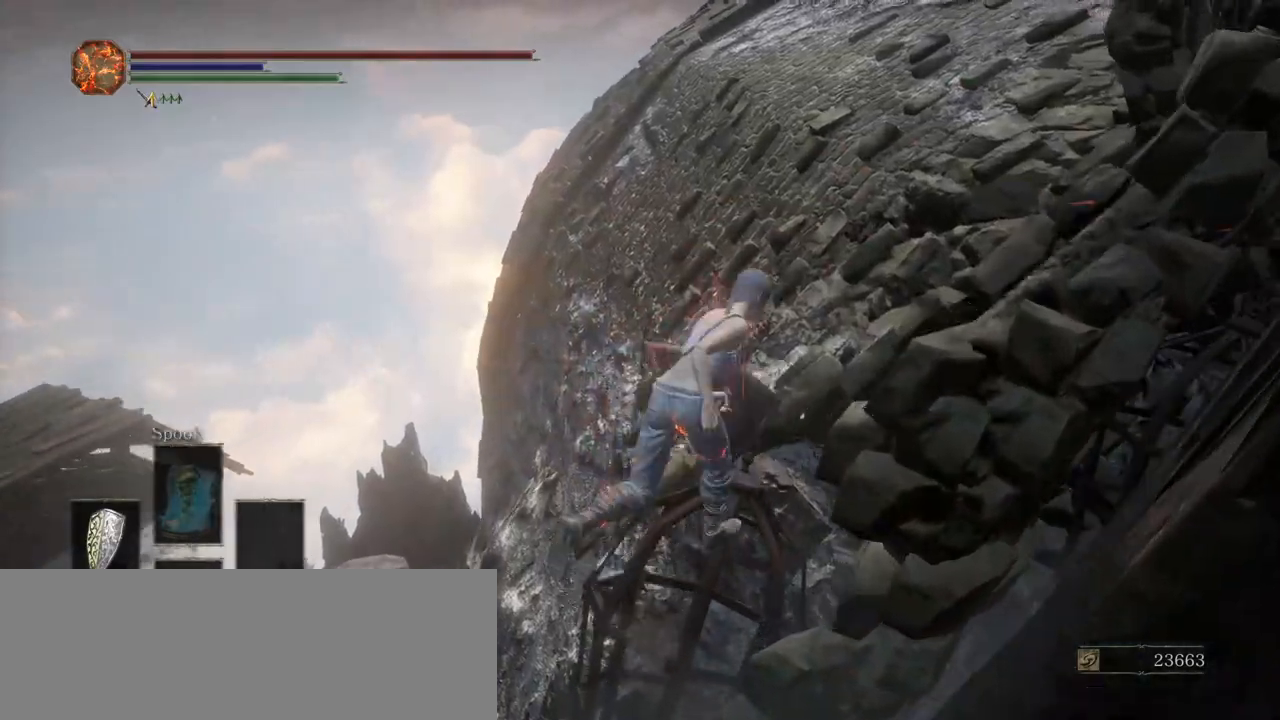
{"keys": [], "events": [[50, "space", "down"], [133, "space", "up"], [183, "space", "down"], [283, "space", "up"], [317, "d", "up"], [317, "shift_l", "up"], [317, "w", "up"]]}
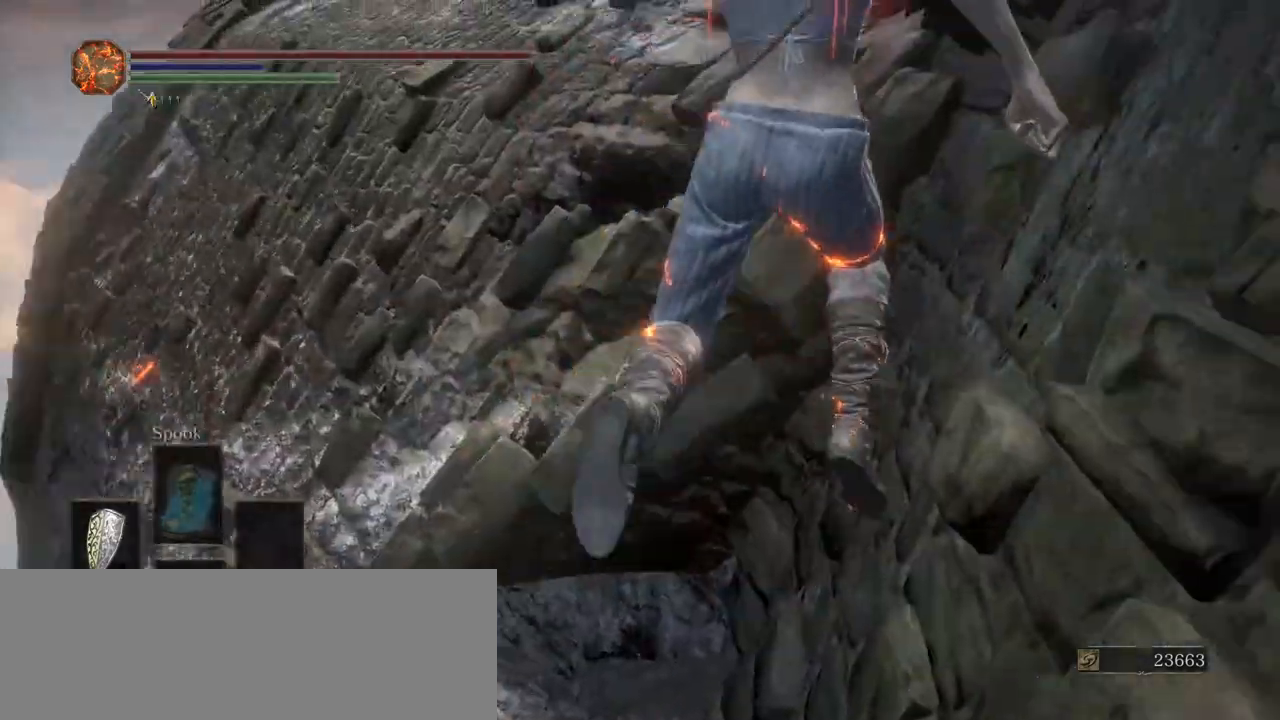
{"keys": [], "events": []}
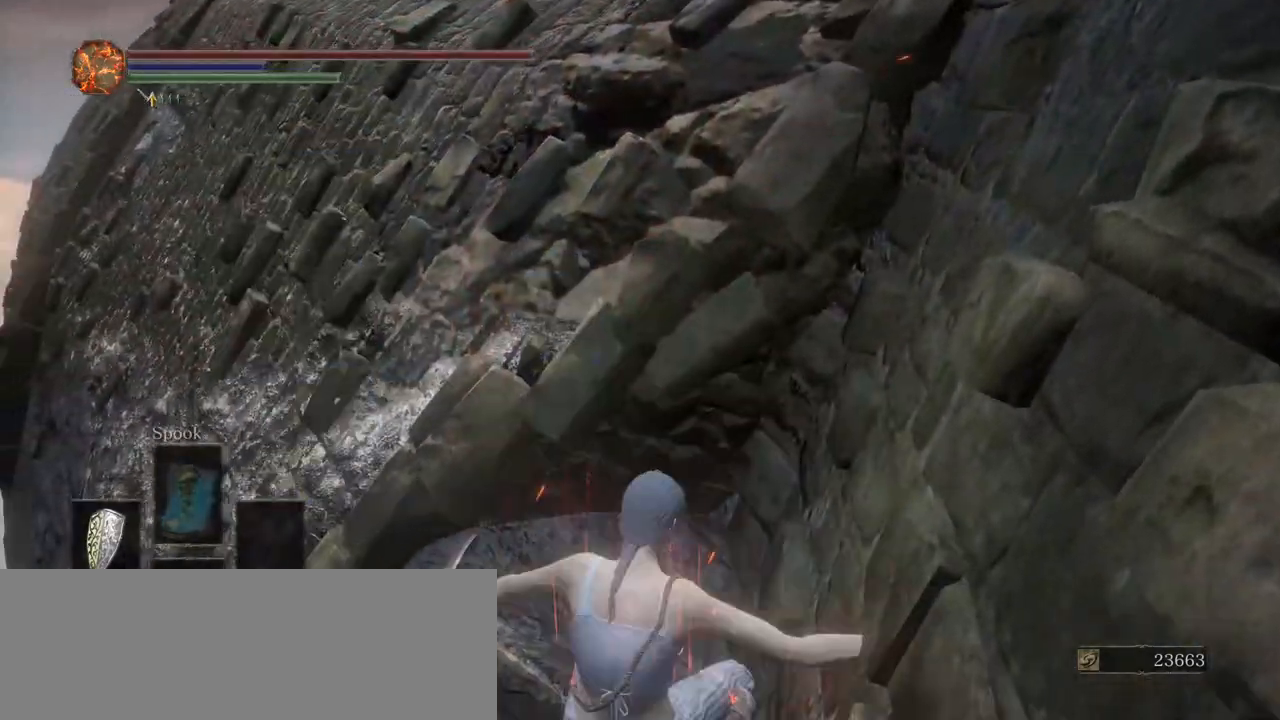
{"keys": [], "events": []}
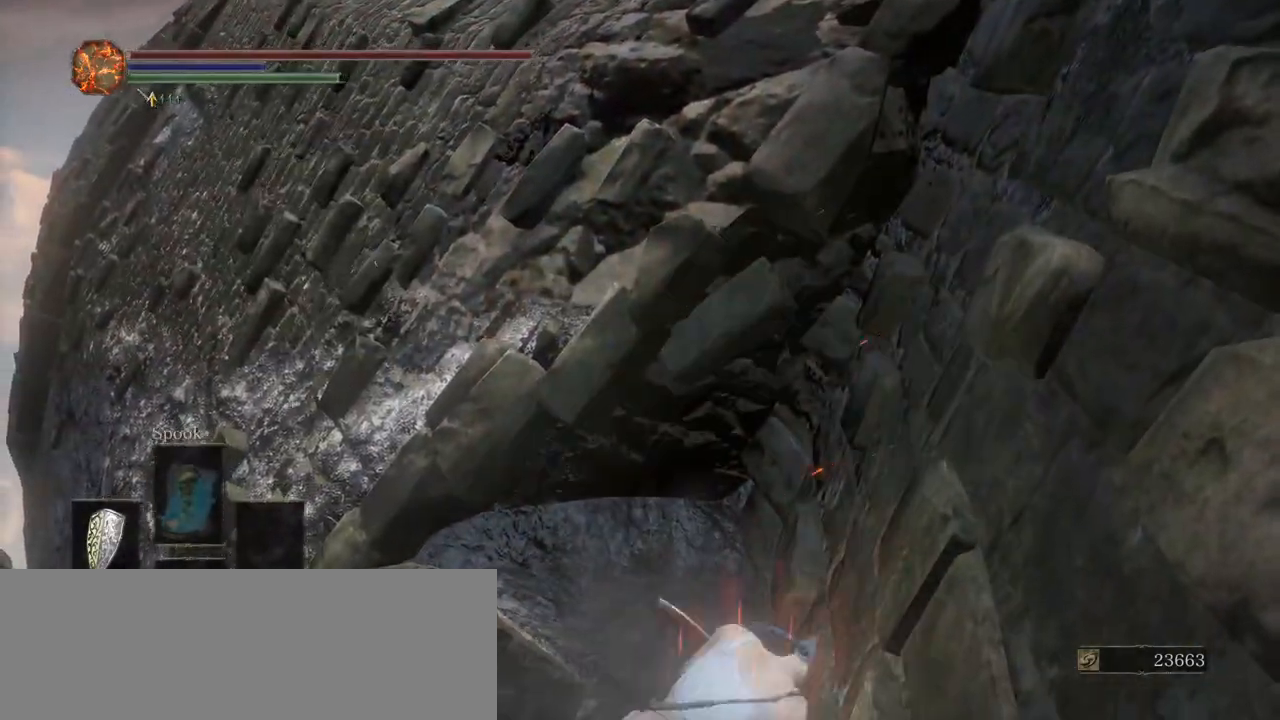
{"keys": [], "events": []}
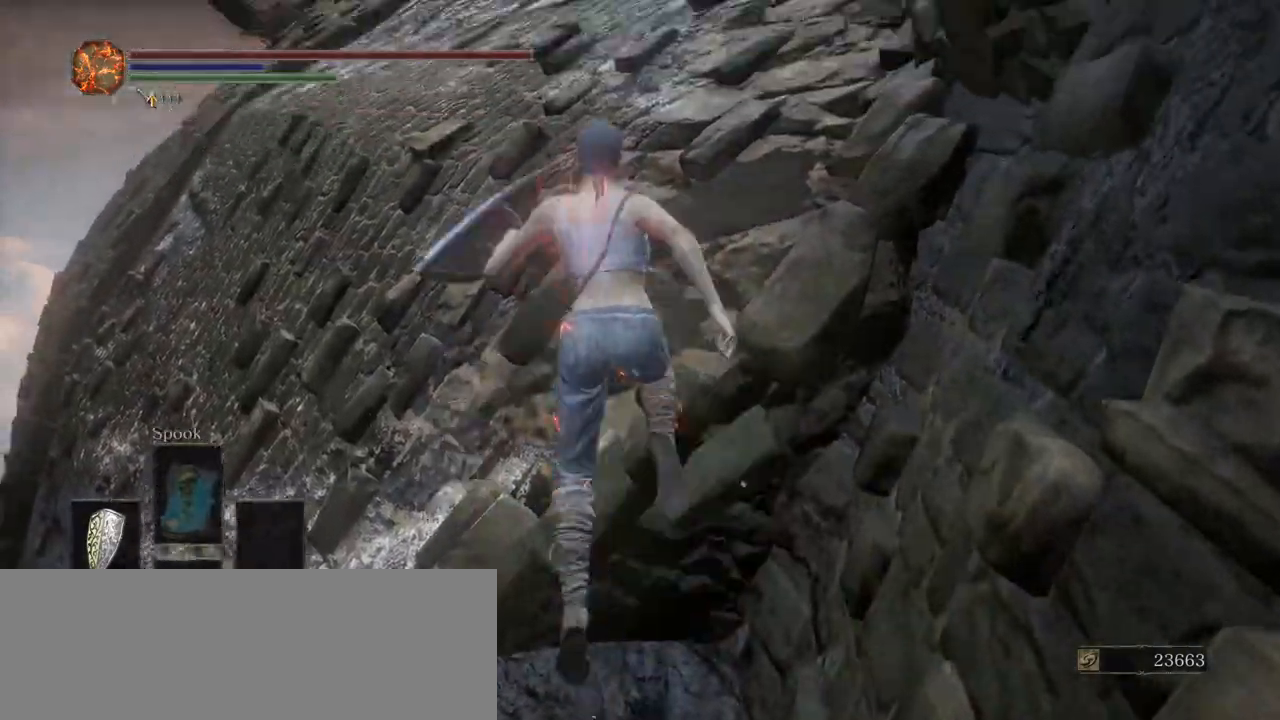
{"keys": [], "events": []}
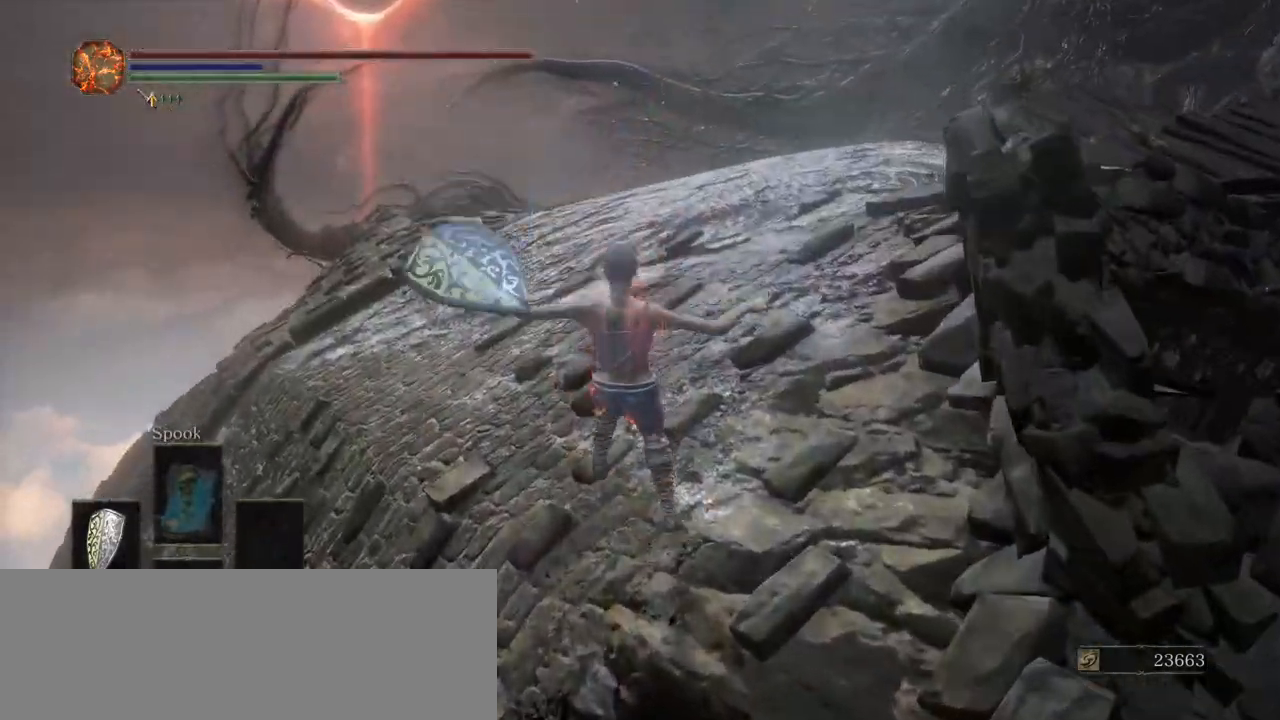
{"keys": [], "events": [[350, "f1", "down"], [450, "f1", "up"]]}